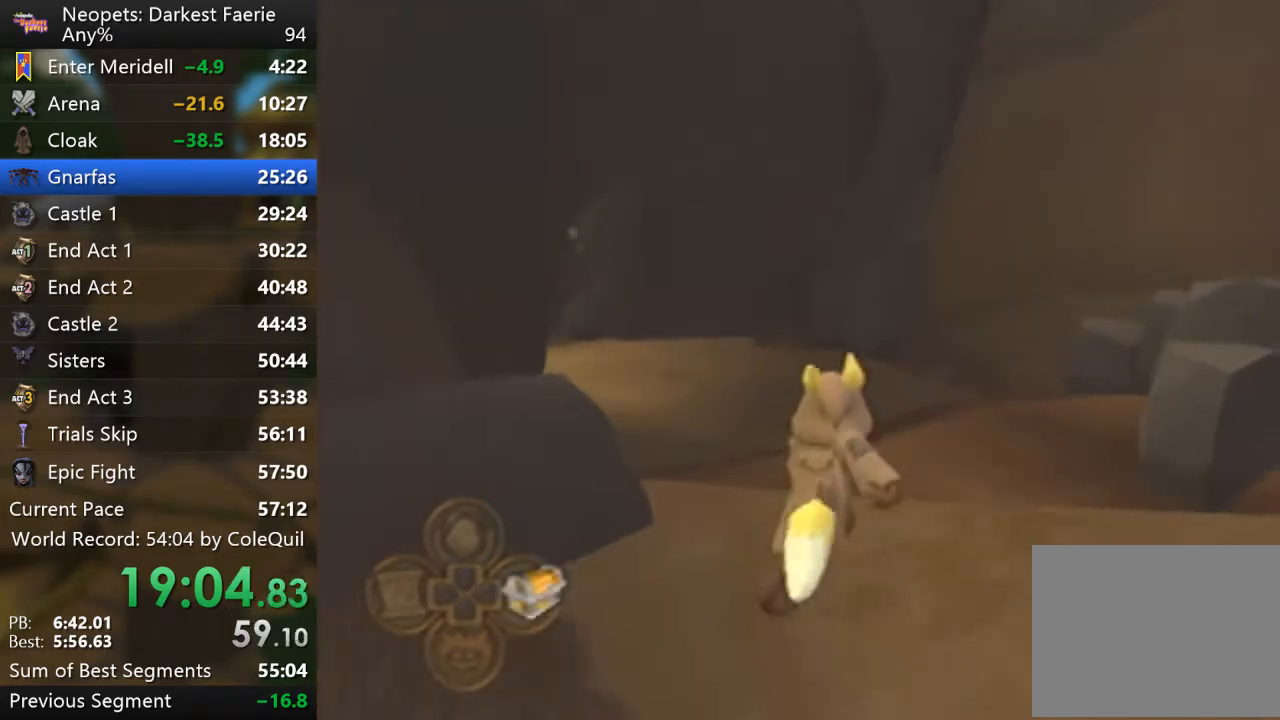
Gameplay with a controller (PlayStation layout); each line is a JSON object with the inputs held at the frame after it. "events" lists button and stick changes between this image and that frame as [ms after this image, input, new state], when the widget could be followed in between. Not read: L3 R3.
{"buttons": ["R1"], "left_stick": "up", "right_stick": "right", "events": [[384, "right_stick", "right"], [400, "L2", "up"]]}
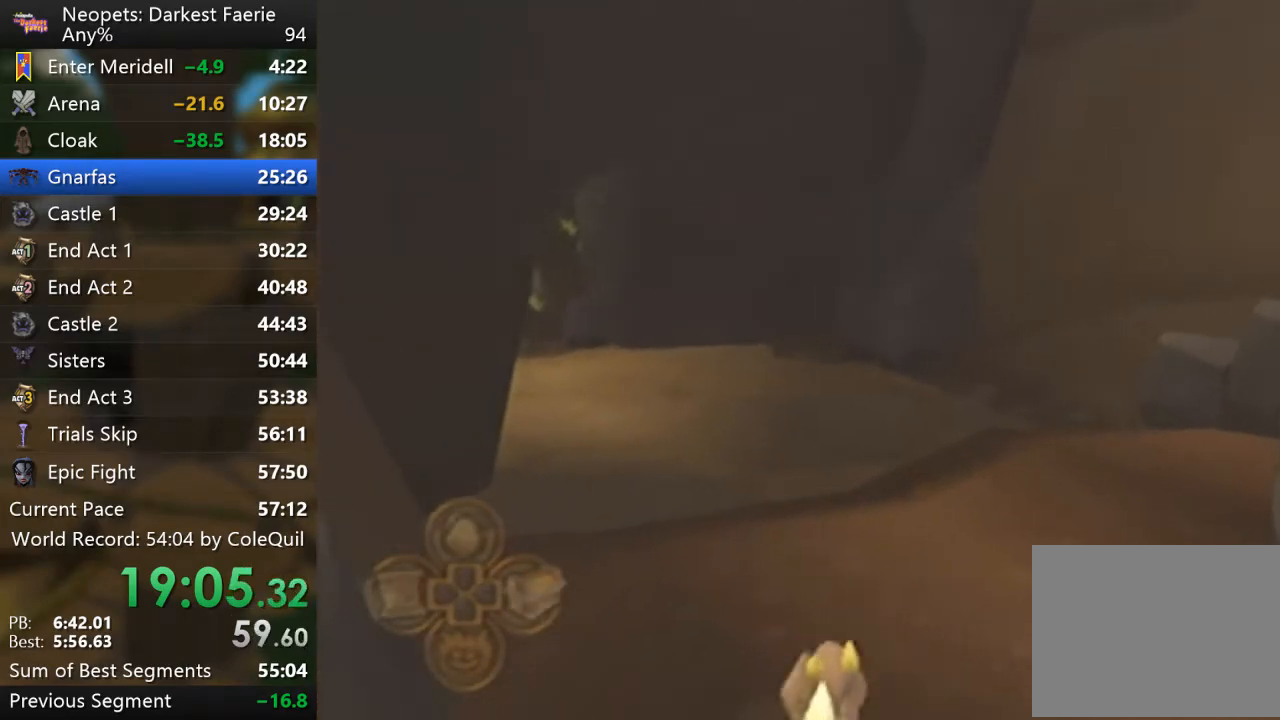
{"buttons": ["R1"], "left_stick": "up", "right_stick": "center", "events": [[117, "right_stick", "center"]]}
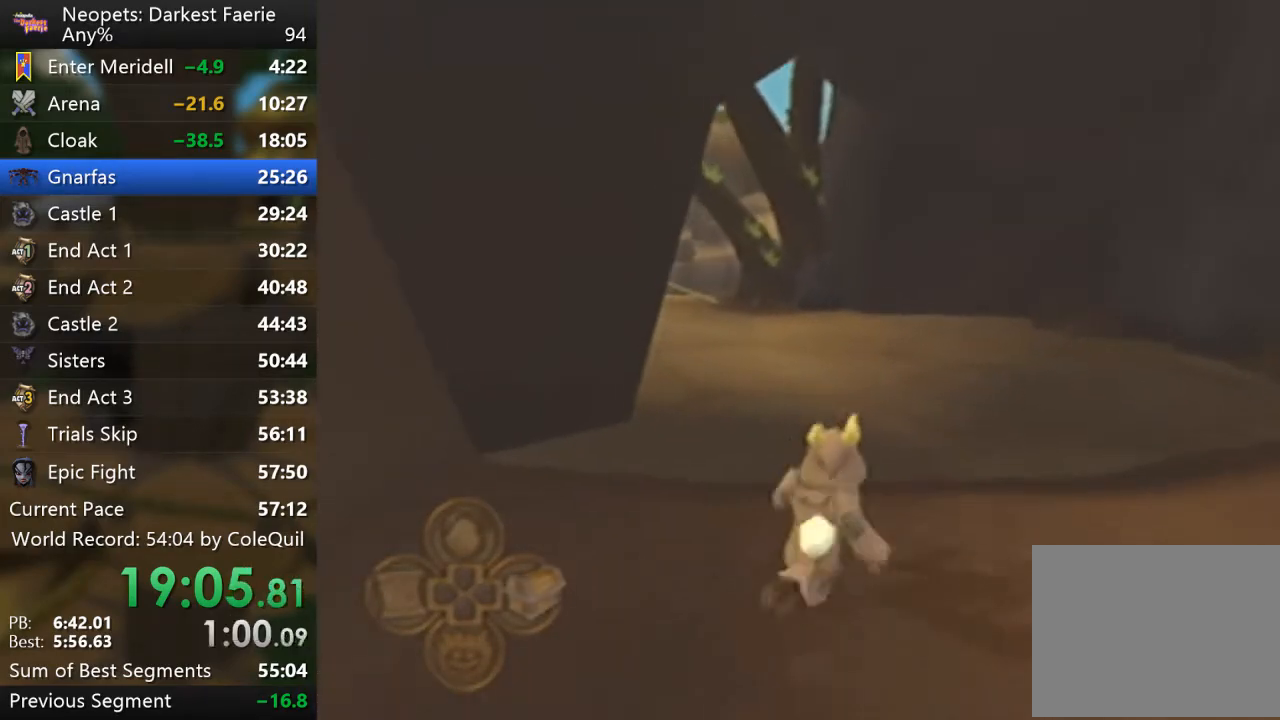
{"buttons": ["R1"], "left_stick": "up", "right_stick": "center", "events": [[283, "right_stick", "down-right"], [500, "right_stick", "center"]]}
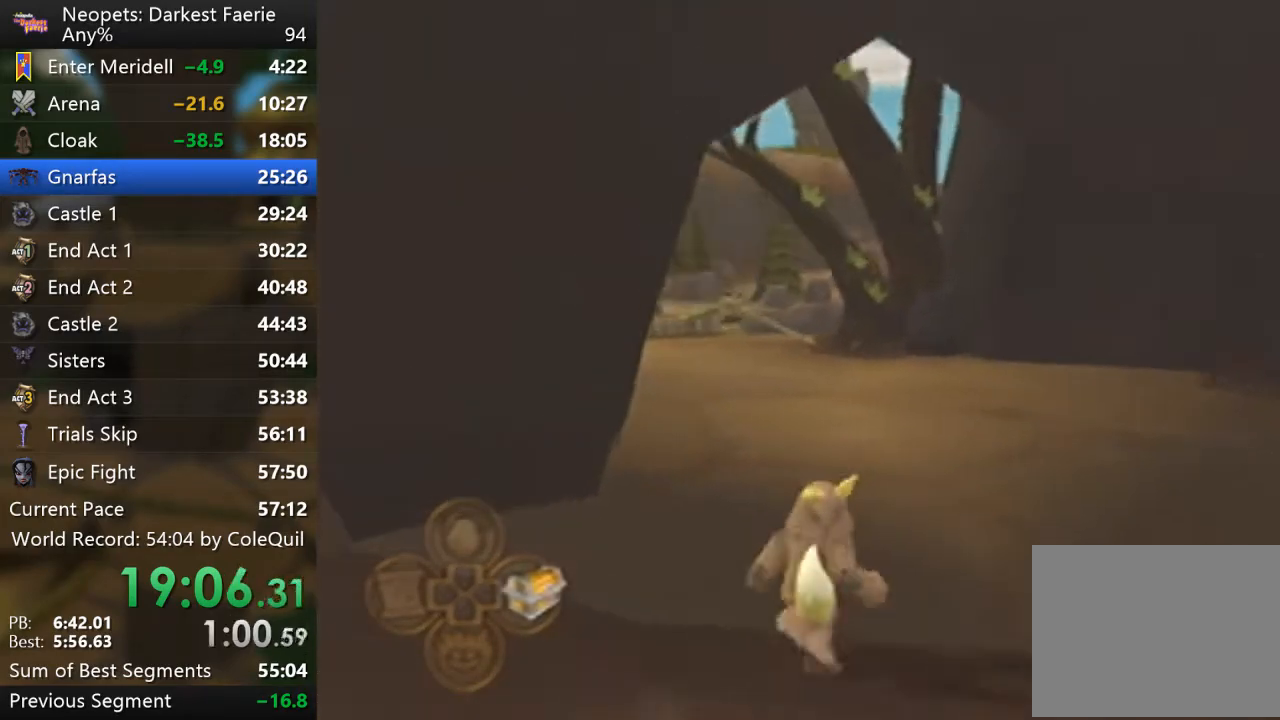
{"buttons": ["R1"], "left_stick": "up", "right_stick": "center", "events": [[217, "right_stick", "right"], [417, "right_stick", "center"]]}
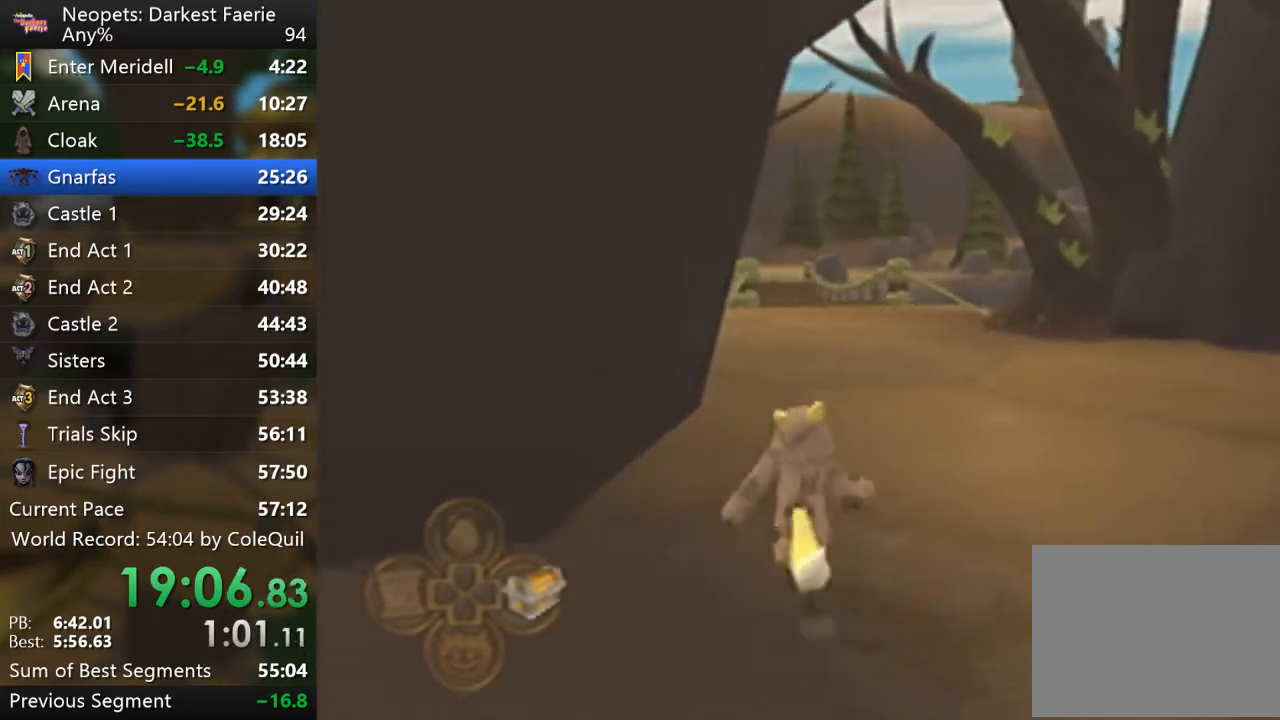
{"buttons": ["R1"], "left_stick": "up", "right_stick": "right", "events": [[434, "right_stick", "right"]]}
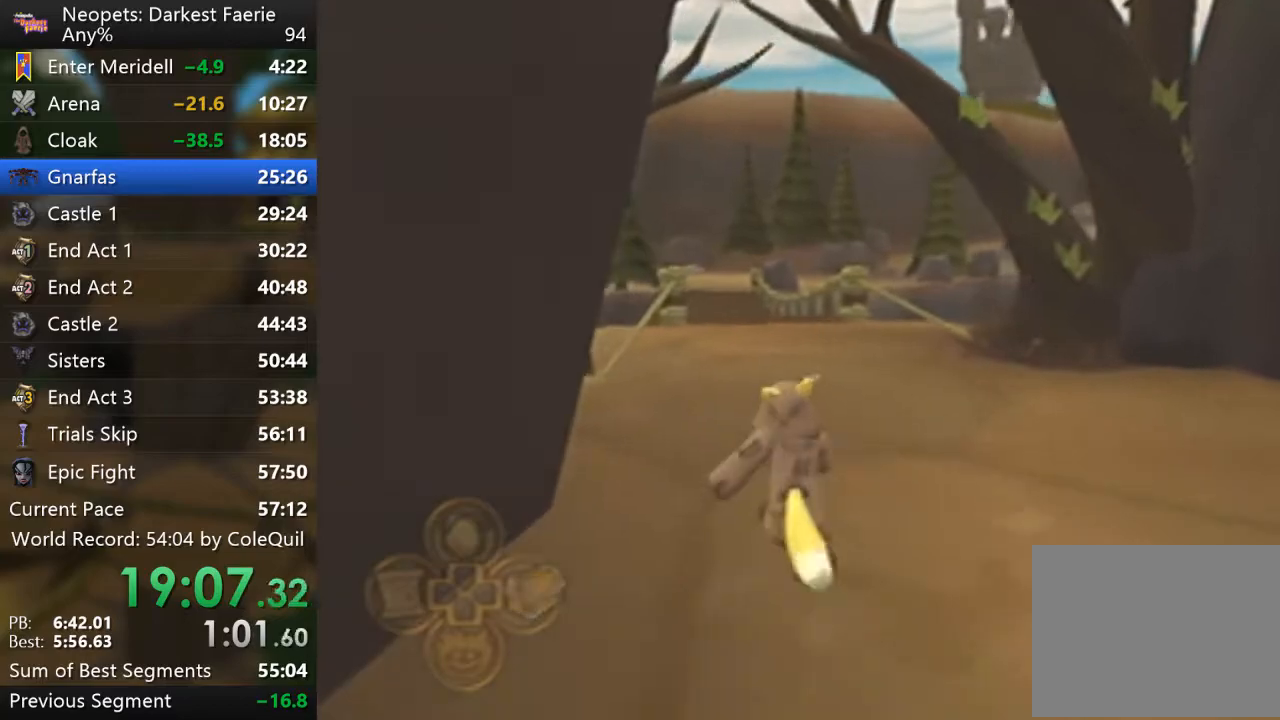
{"buttons": ["R1"], "left_stick": "up", "right_stick": "center", "events": [[117, "right_stick", "center"]]}
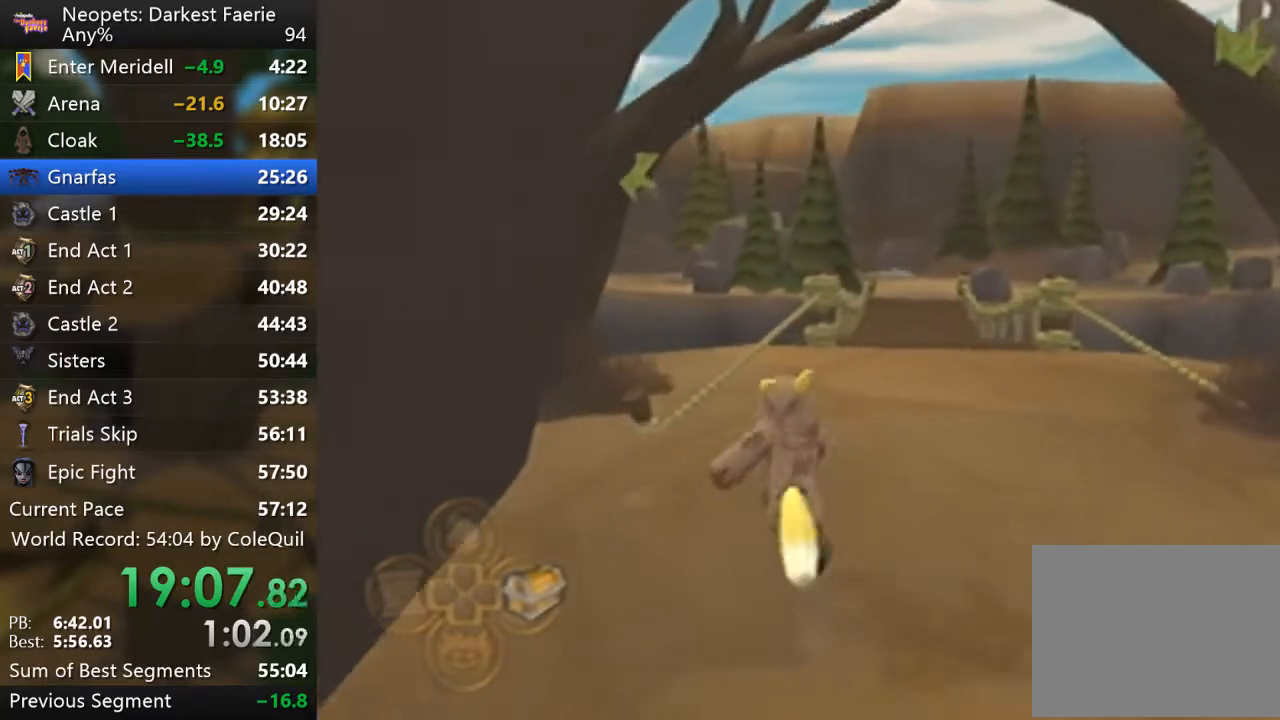
{"buttons": ["R1"], "left_stick": "up", "right_stick": "center", "events": [[67, "right_stick", "left"], [200, "right_stick", "center"]]}
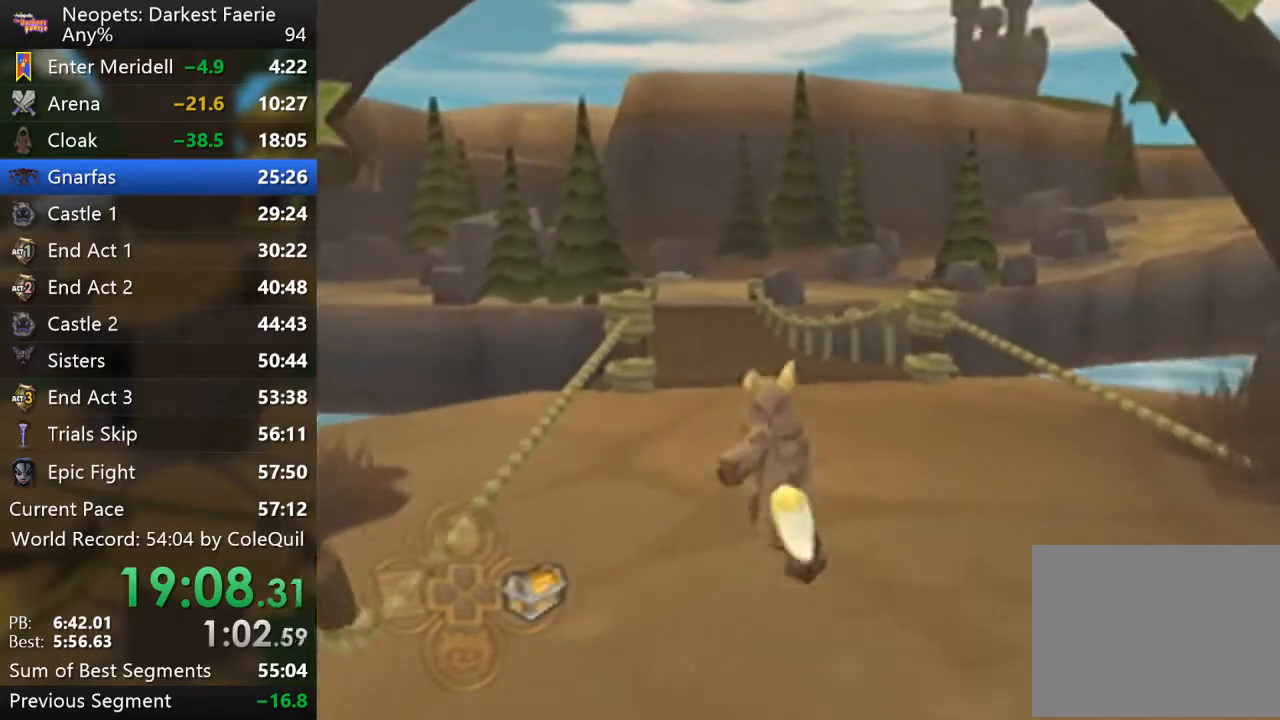
{"buttons": ["R1"], "left_stick": "up", "right_stick": "center", "events": []}
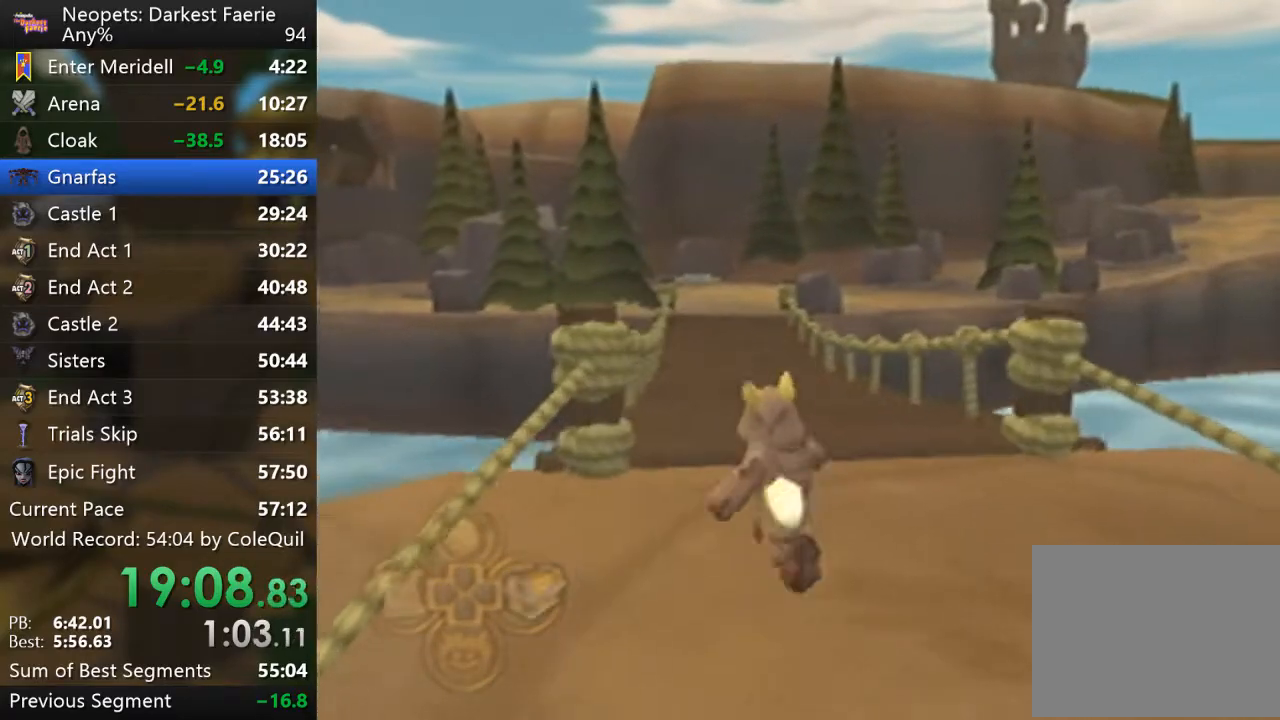
{"buttons": ["CIRCLE", "L2", "R1"], "left_stick": "up", "right_stick": "center", "events": [[100, "L2", "down"], [467, "CIRCLE", "down"]]}